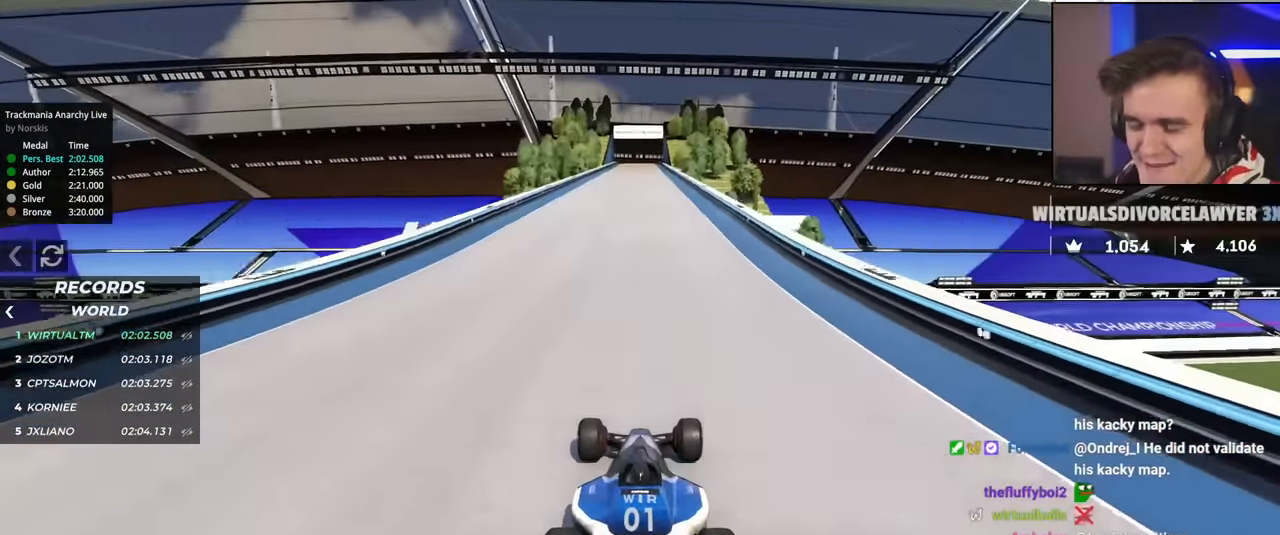
Gameplay with keyboard; each line is a JSON object with the keys held at the frame after it. "events" lists presses ("down") and releases ("up") of "brake", "down", "left", "right" and "up" between this image and that frame as [ms after this image, input, new state], when the widget could be followed in between. No other keys are recorded. Mouse input is not recorded. Key names are as the overlay labels them; some are game actions (e.g. jump) rather than physical keys.
{"keys": ["up"], "events": []}
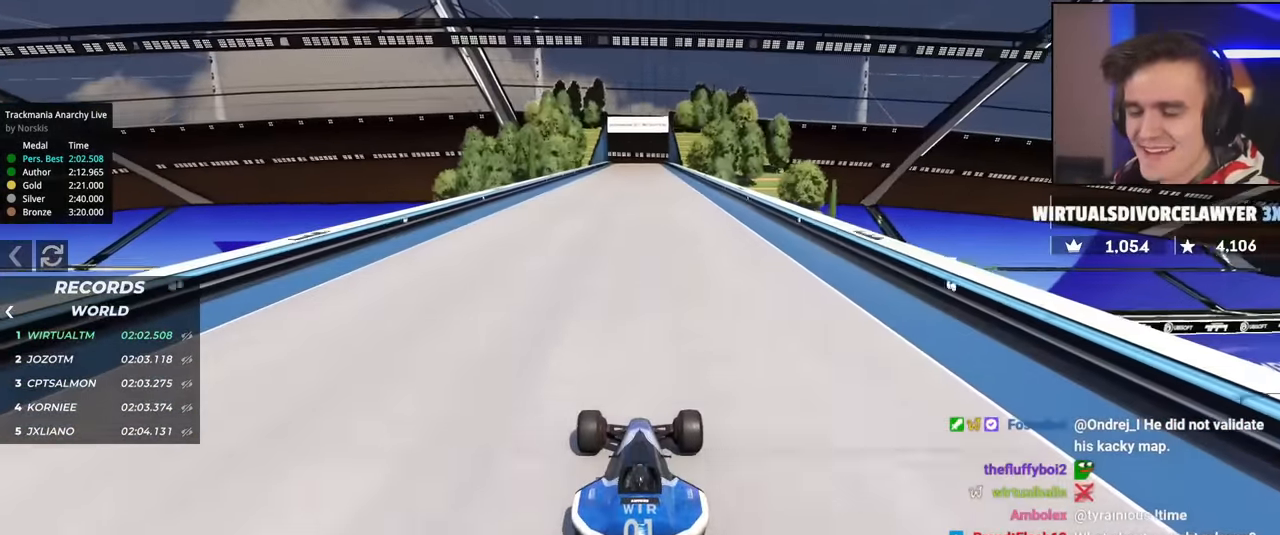
{"keys": ["up"], "events": []}
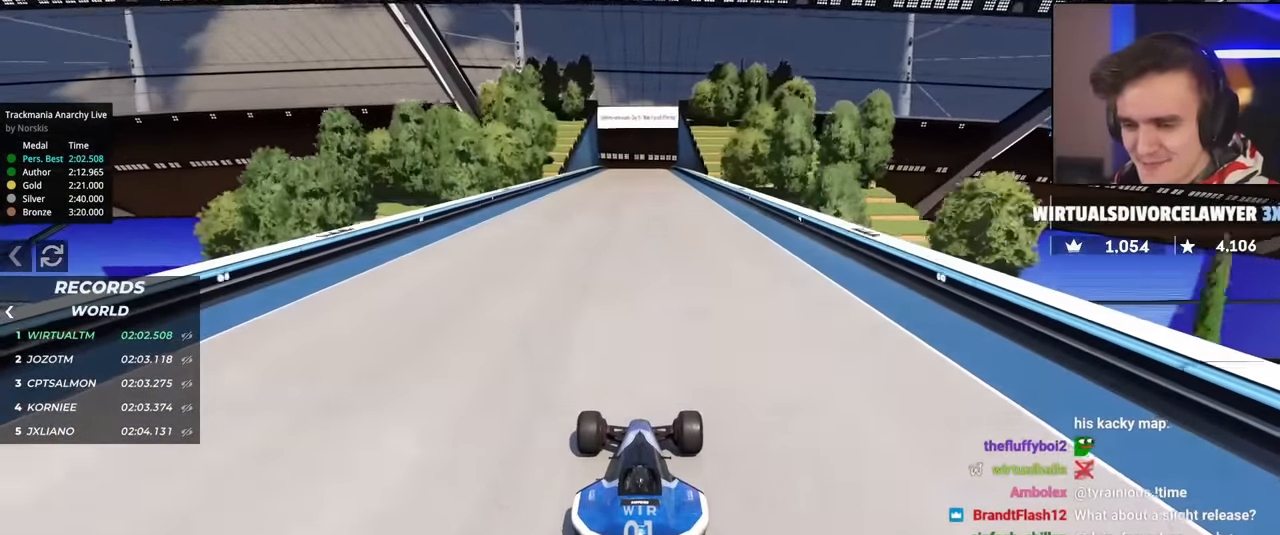
{"keys": ["up"], "events": []}
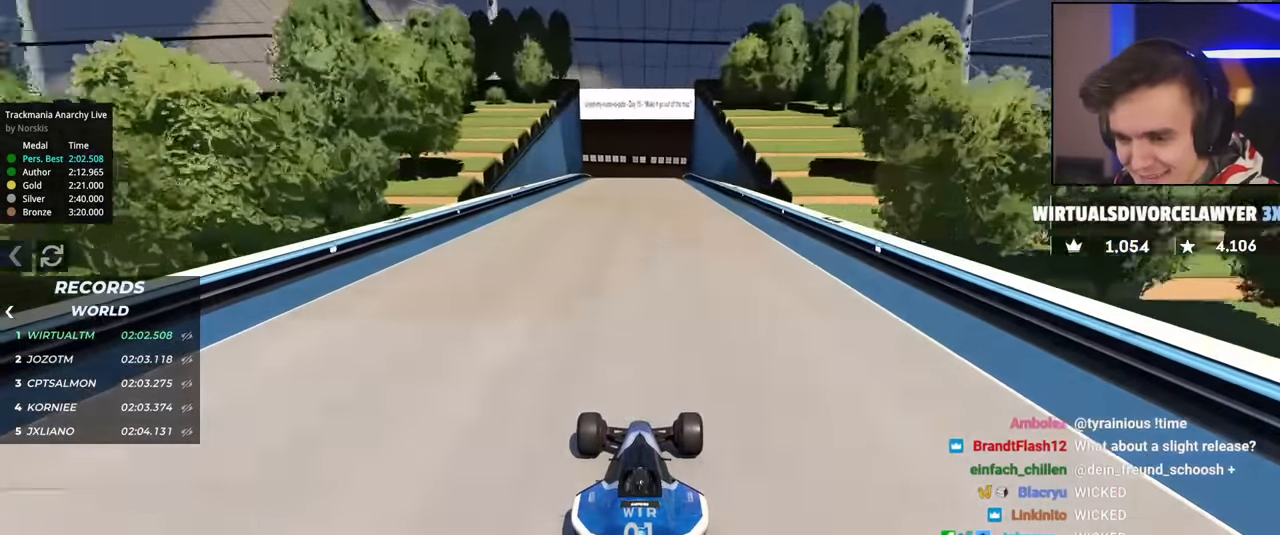
{"keys": ["brake"], "events": [[417, "brake", "down"], [467, "up", "up"]]}
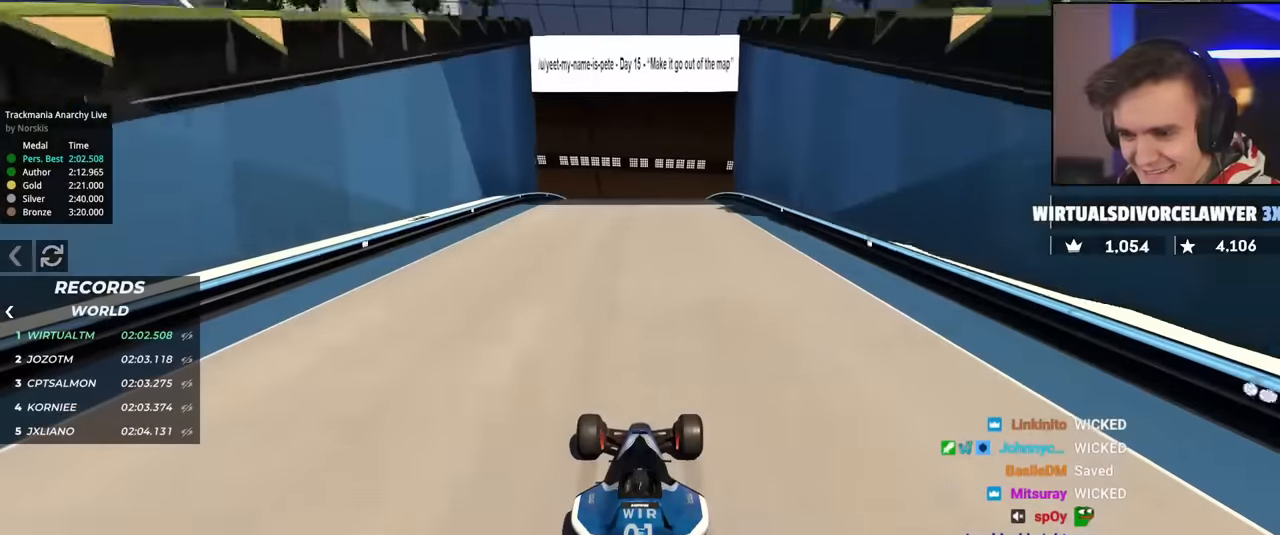
{"keys": ["up"], "events": [[151, "brake", "up"], [351, "up", "down"]]}
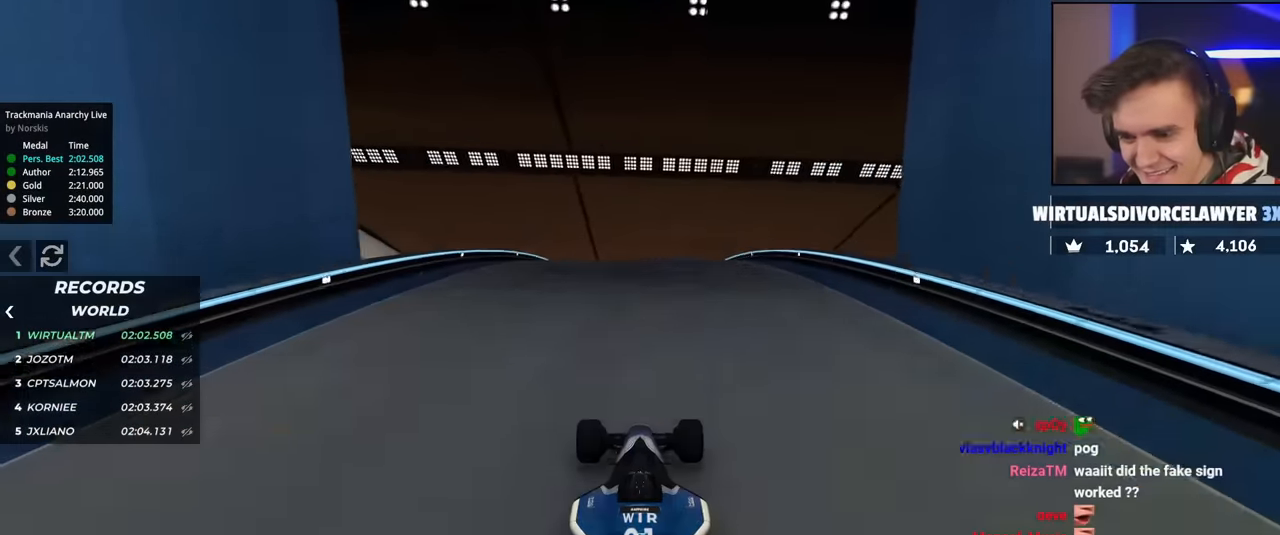
{"keys": ["up"], "events": [[367, "up", "up"], [500, "up", "down"]]}
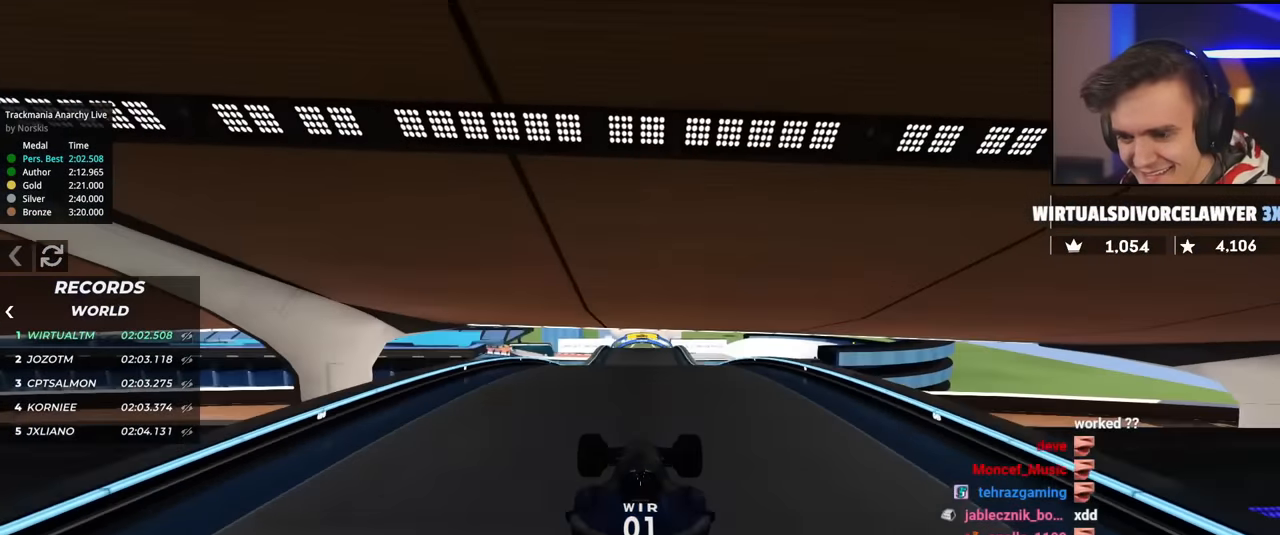
{"keys": ["brake", "up"], "events": [[50, "up", "up"], [134, "up", "down"], [367, "brake", "down"]]}
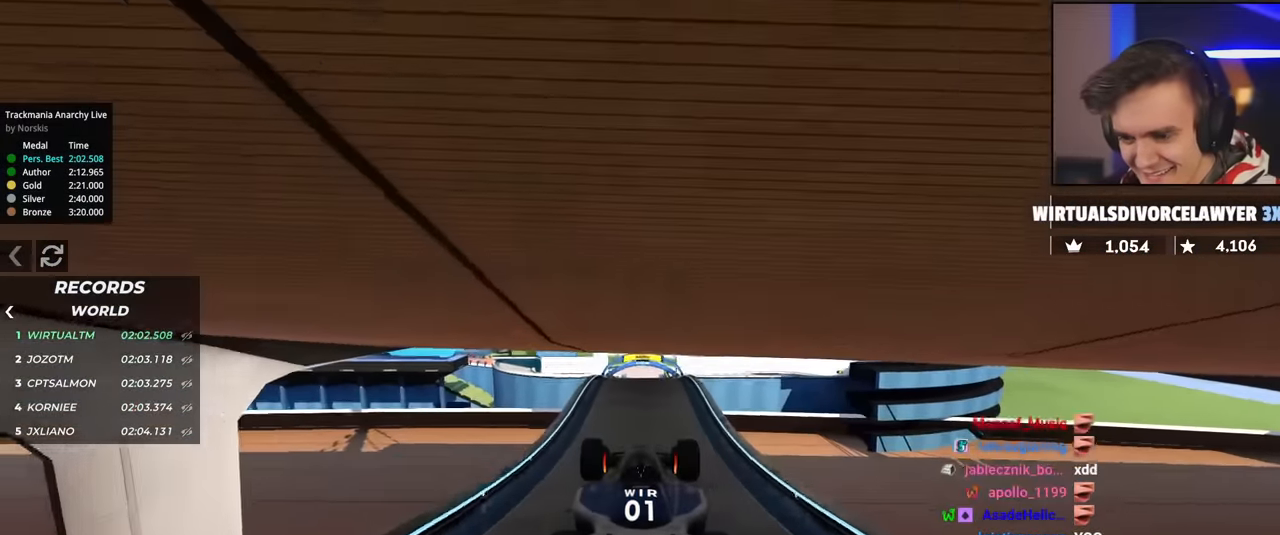
{"keys": ["up"], "events": [[17, "brake", "up"]]}
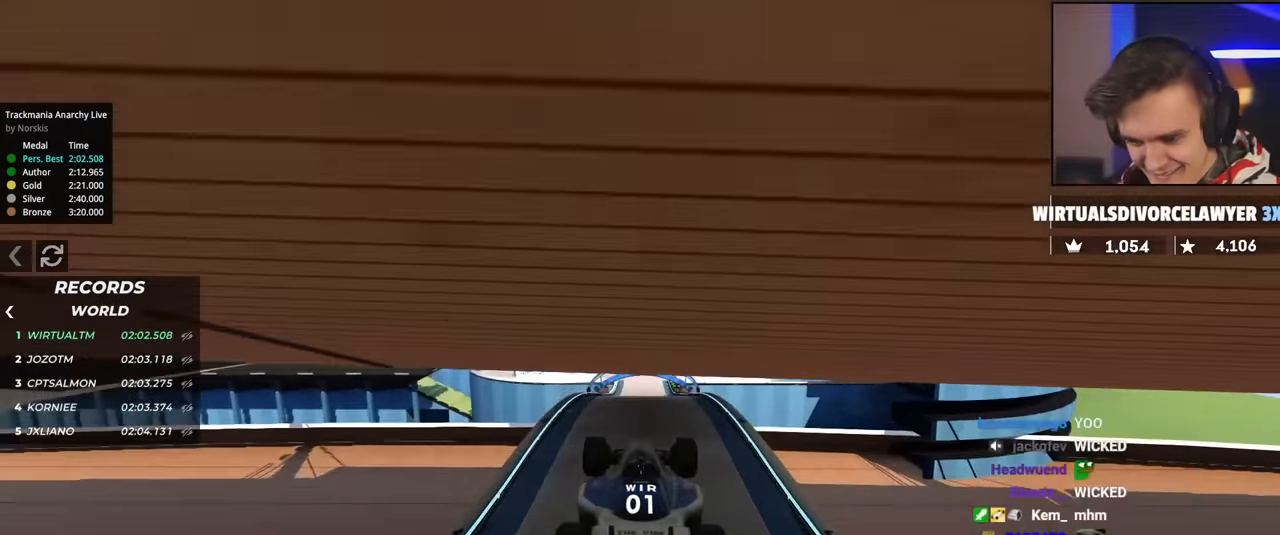
{"keys": ["up"], "events": []}
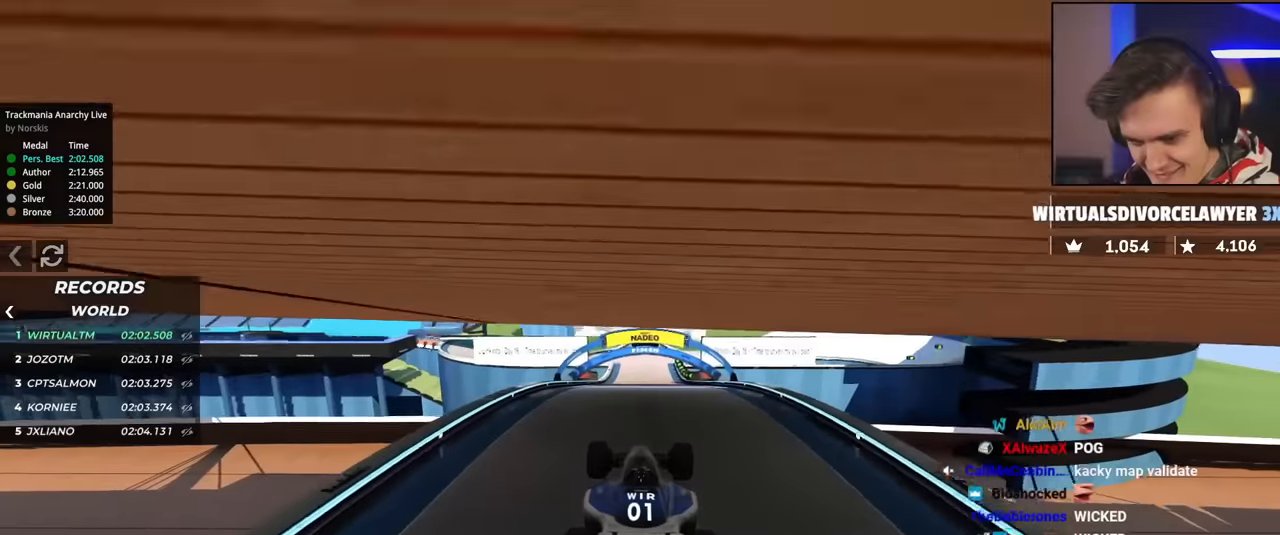
{"keys": ["up"], "events": [[183, "left", "down"], [367, "left", "up"]]}
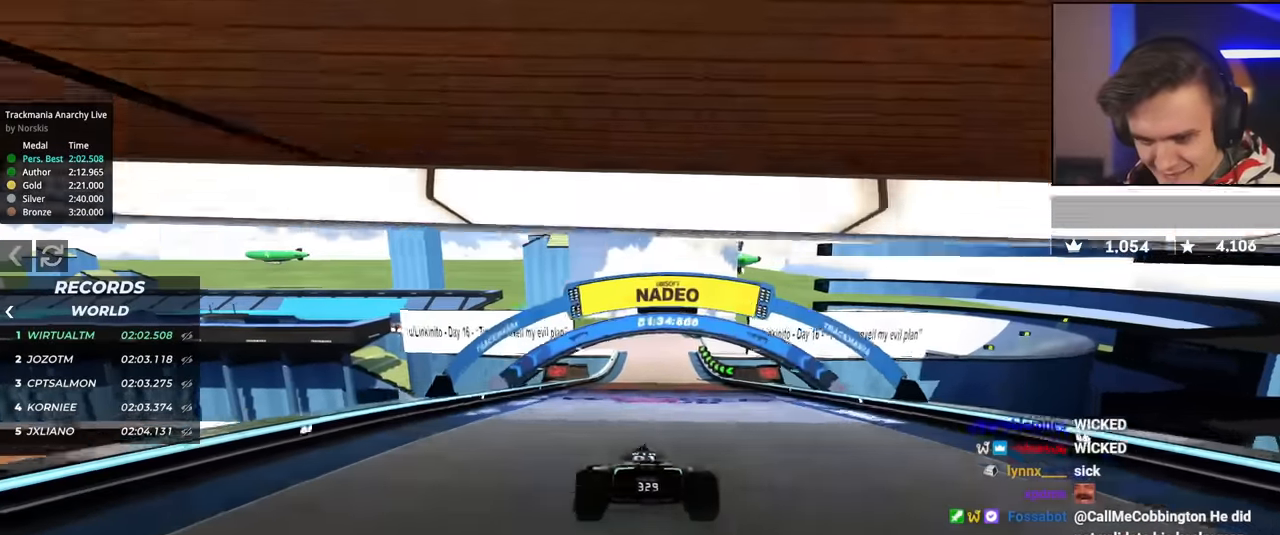
{"keys": [], "events": [[17, "right", "down"], [201, "brake", "down"], [301, "brake", "up"], [484, "right", "up"], [484, "up", "up"]]}
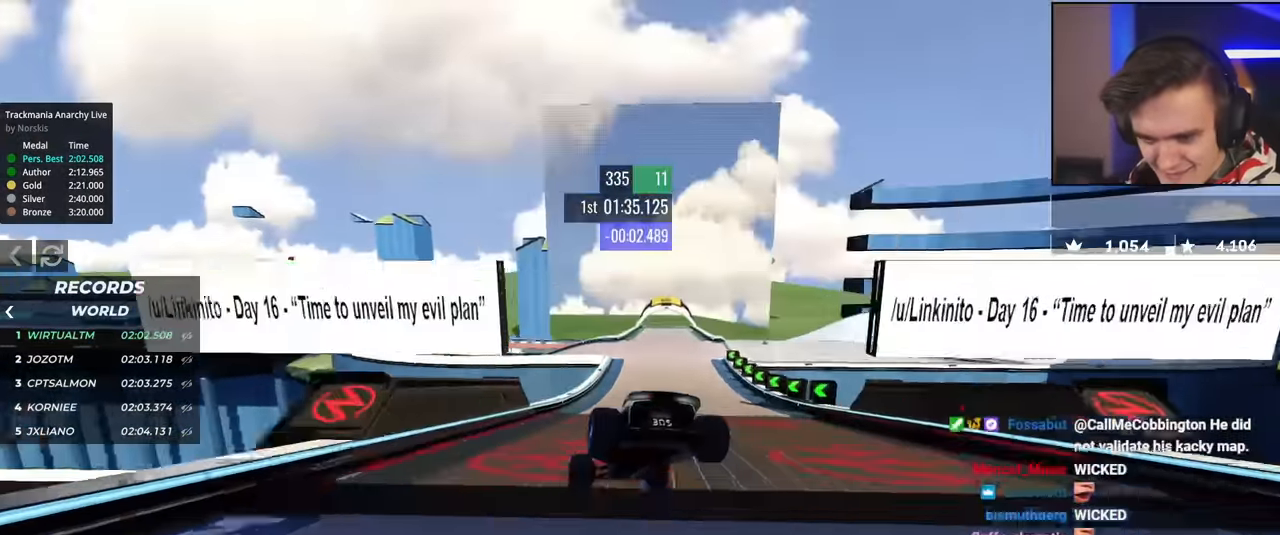
{"keys": [], "events": [[133, "up", "down"], [267, "left", "down"], [267, "up", "up"], [450, "left", "up"]]}
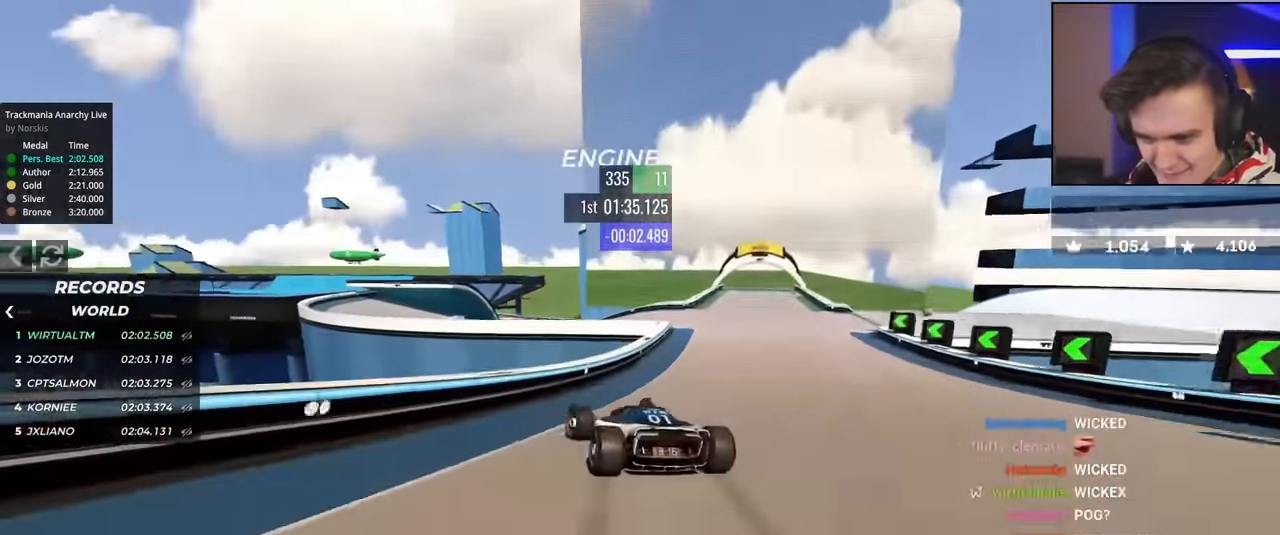
{"keys": ["brake", "right"], "events": [[34, "right", "down"], [285, "brake", "down"]]}
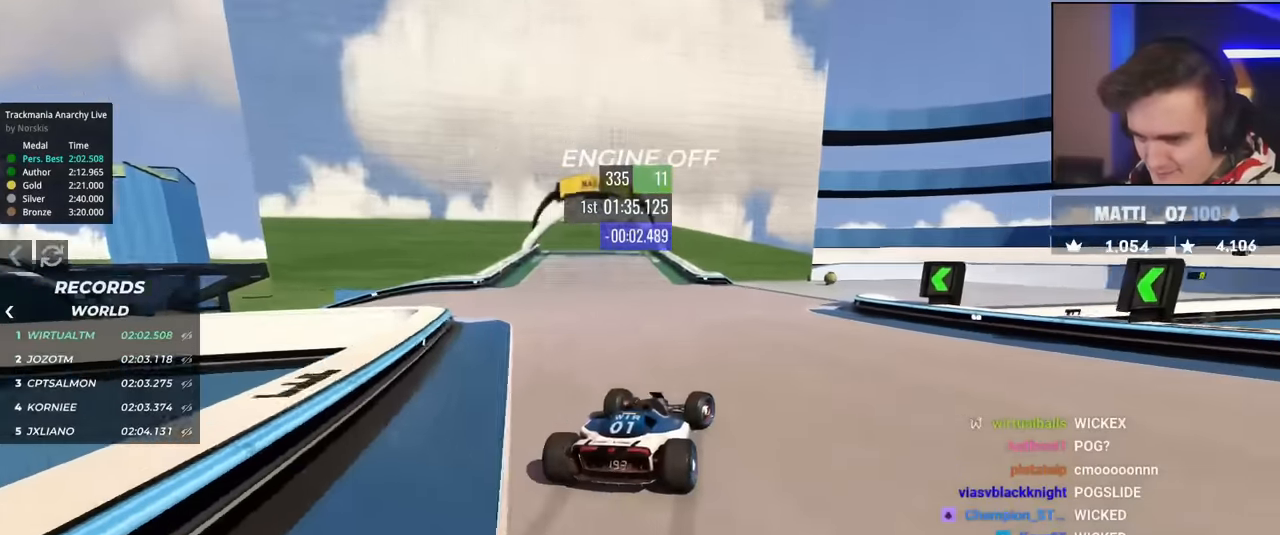
{"keys": ["brake", "right"], "events": [[16, "brake", "up"], [16, "up", "down"], [66, "right", "up"], [116, "brake", "down"], [200, "left", "down"], [250, "left", "up"], [300, "right", "down"], [350, "up", "up"]]}
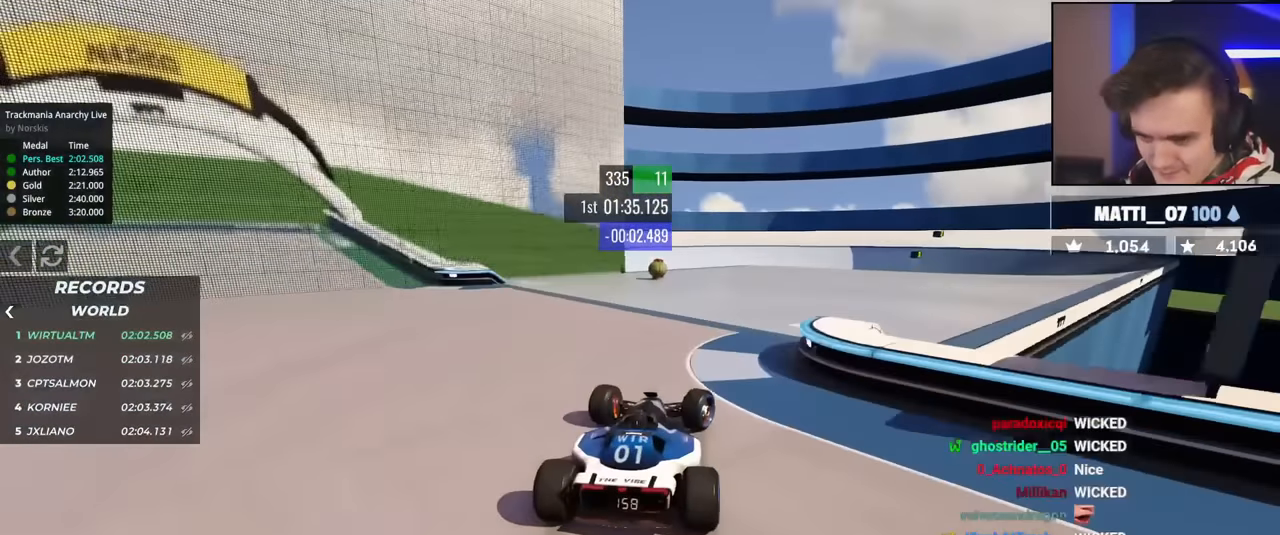
{"keys": ["right", "up"], "events": [[267, "brake", "up"], [501, "up", "down"]]}
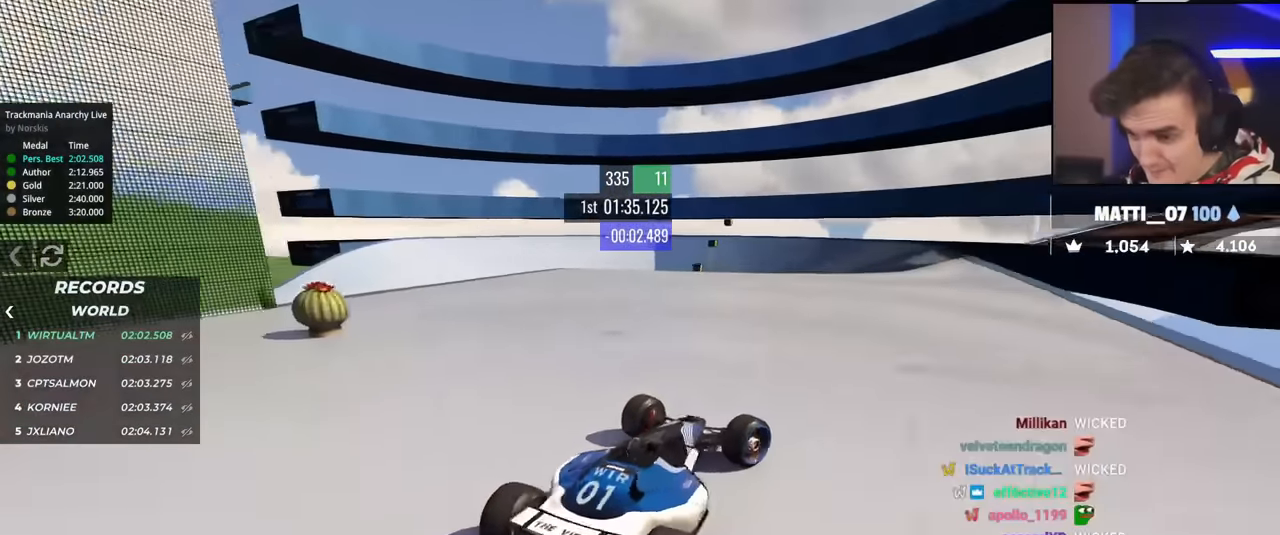
{"keys": ["left", "up"], "events": [[100, "brake", "down"], [133, "right", "up"], [183, "left", "down"], [233, "brake", "up"]]}
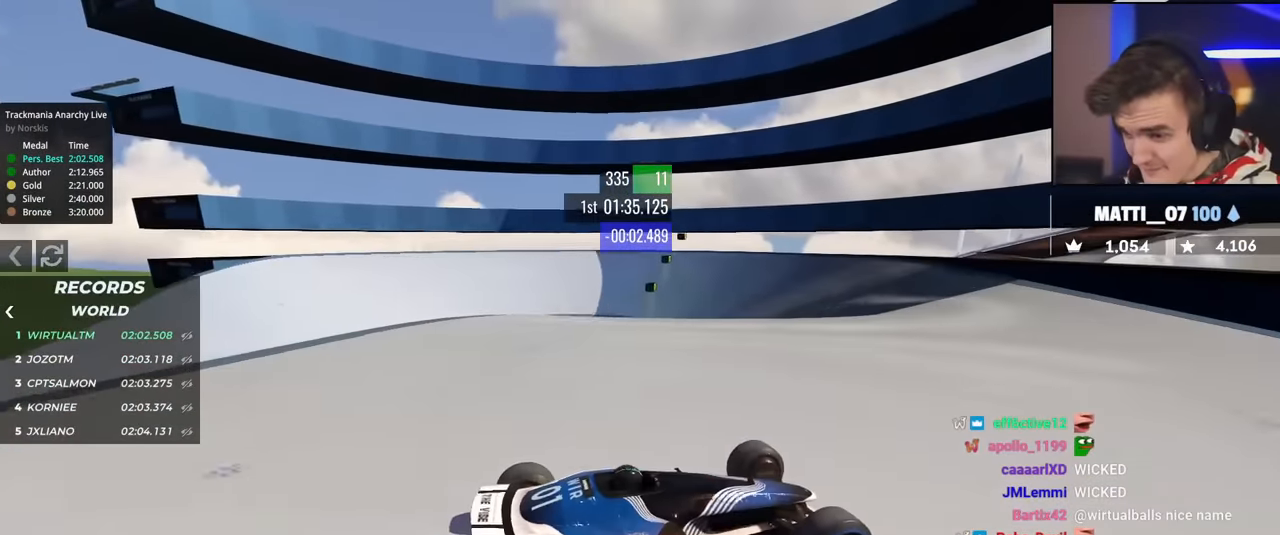
{"keys": ["left", "up"], "events": [[200, "left", "up"], [350, "left", "down"]]}
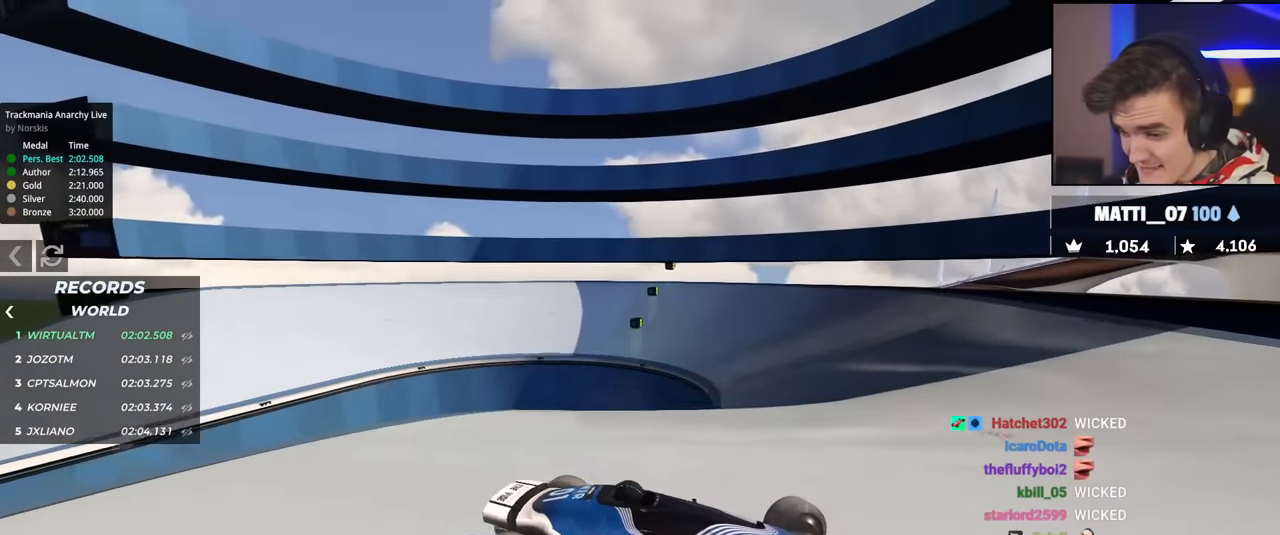
{"keys": ["left", "up"], "events": []}
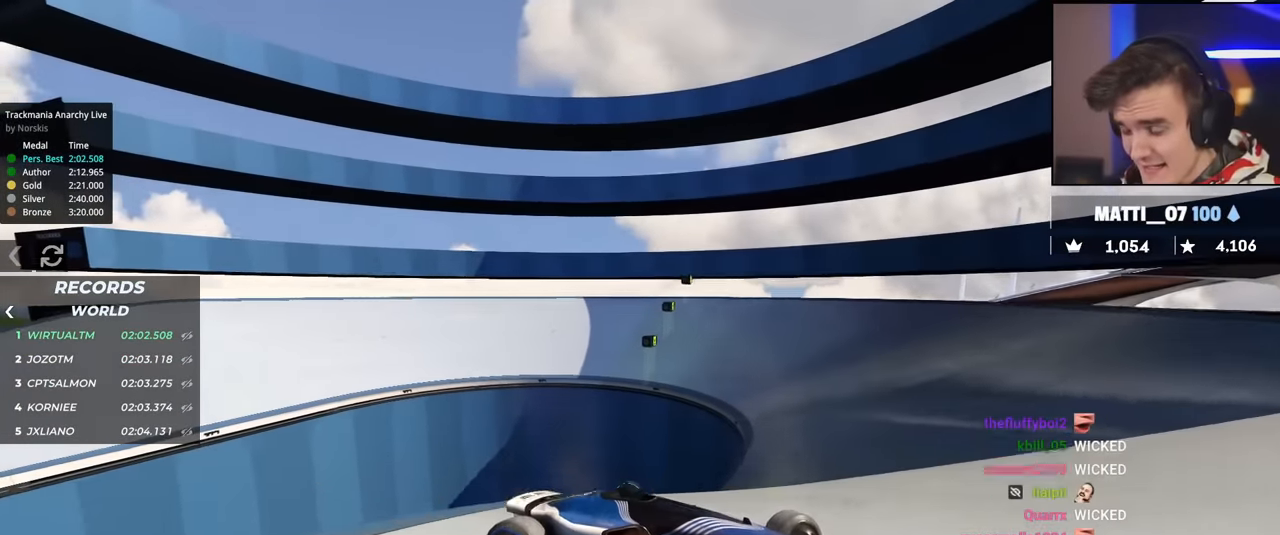
{"keys": [], "events": [[334, "left", "up"], [384, "up", "up"]]}
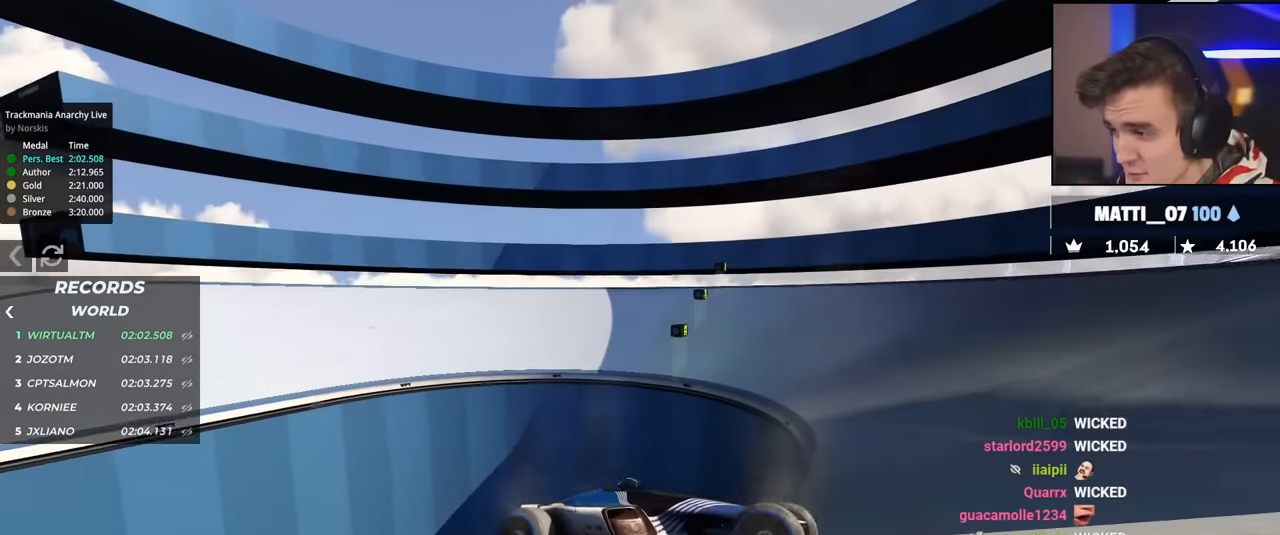
{"keys": [], "events": []}
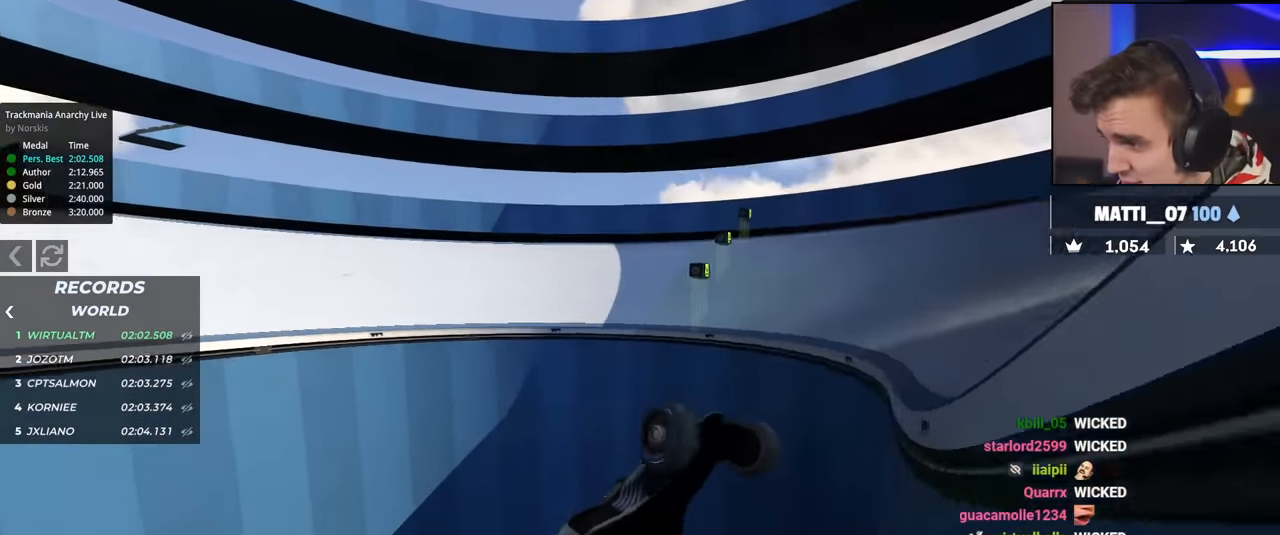
{"keys": [], "events": []}
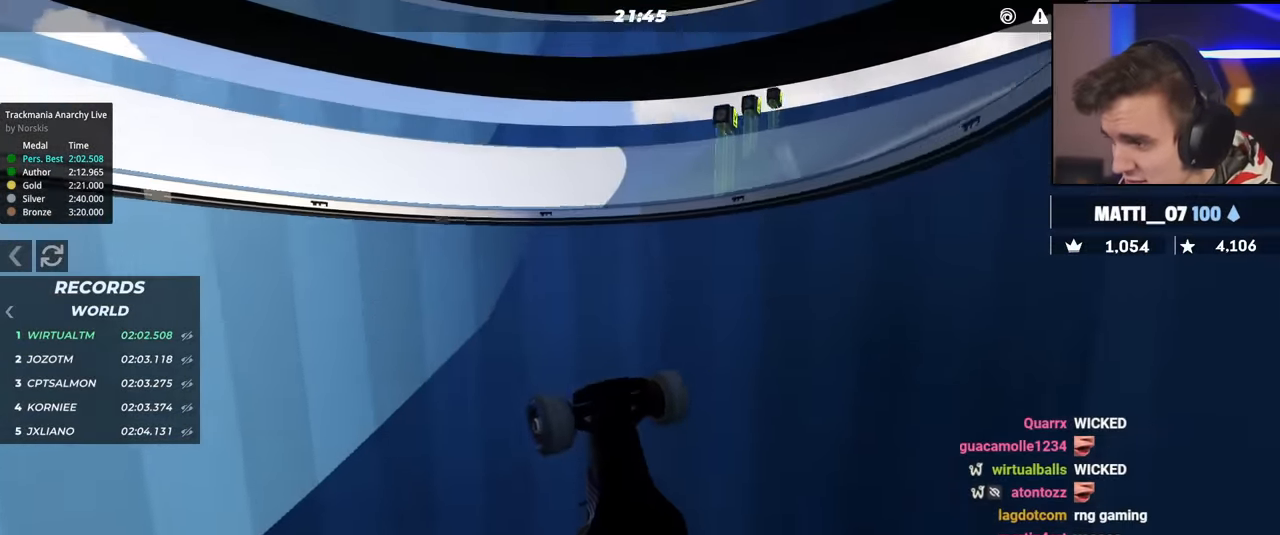
{"keys": ["up"], "events": [[33, "up", "down"]]}
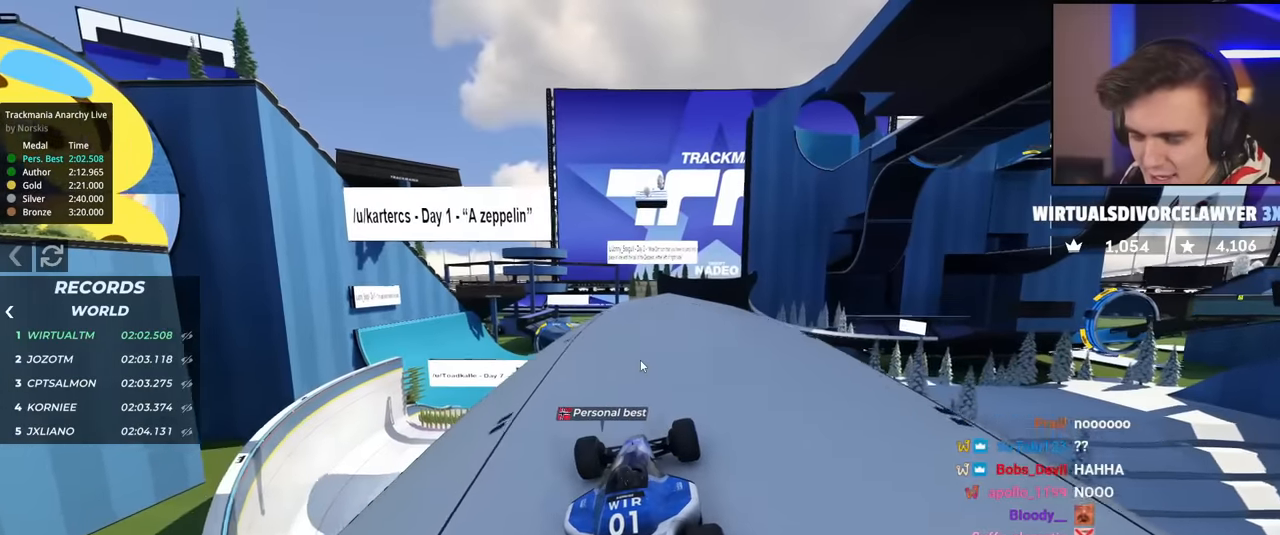
{"keys": ["up"], "events": []}
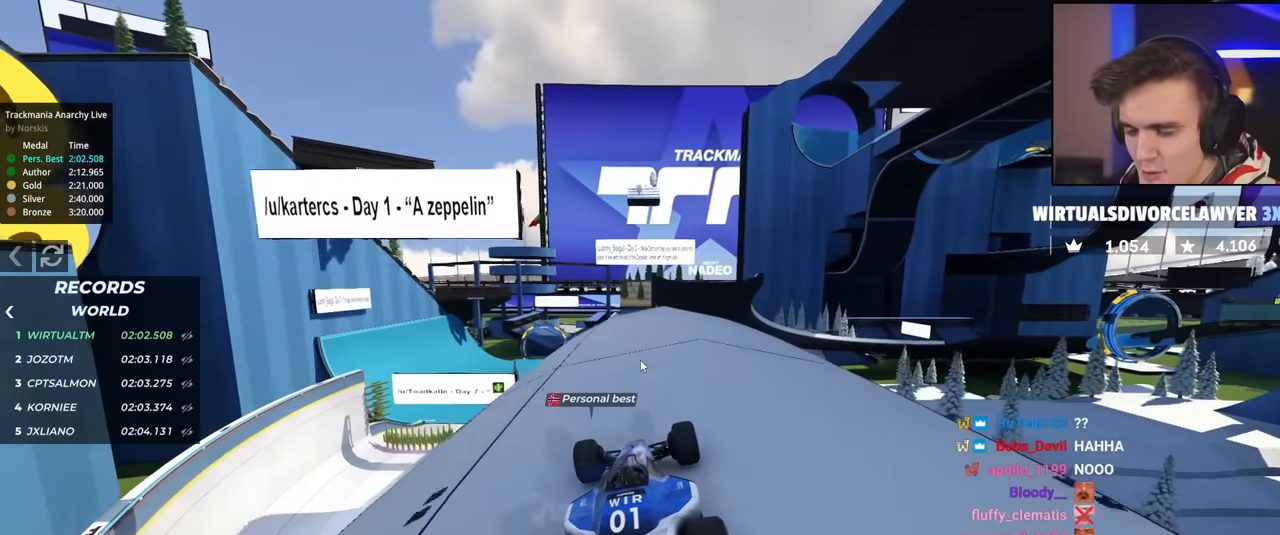
{"keys": ["up"], "events": []}
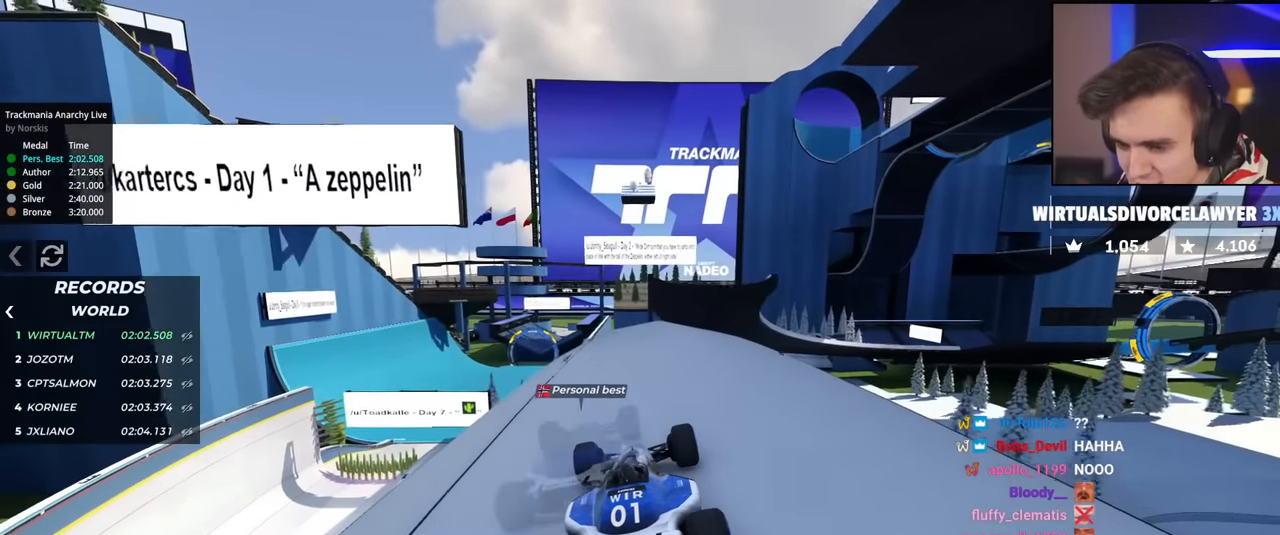
{"keys": ["up"], "events": []}
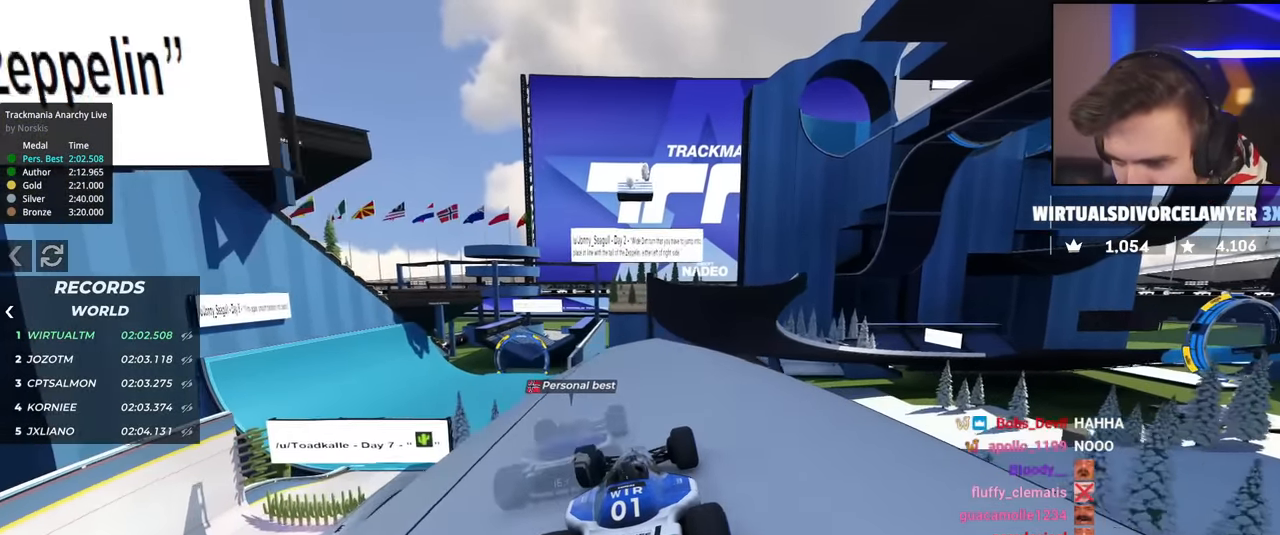
{"keys": ["up"], "events": [[299, "right", "down"], [399, "right", "up"]]}
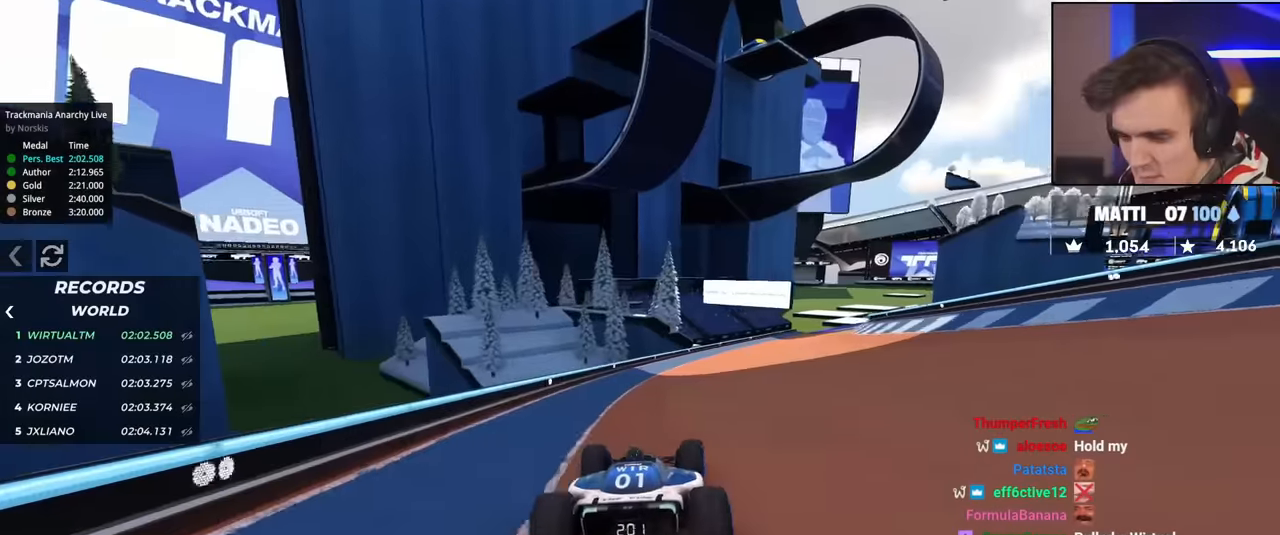
{"keys": ["up"], "events": [[50, "right", "down"], [317, "right", "up"]]}
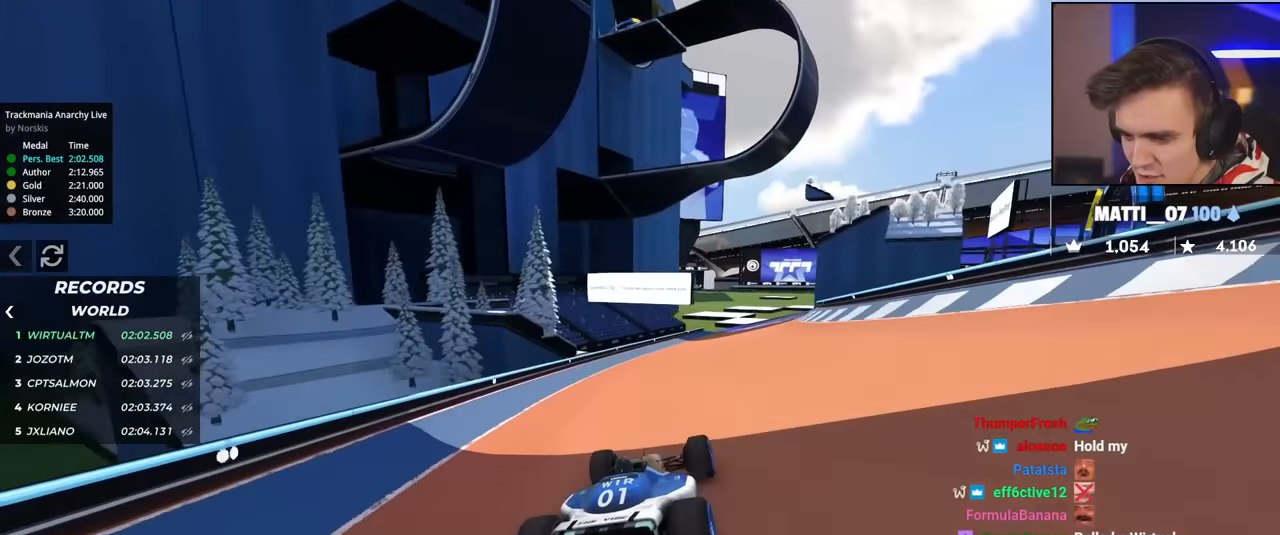
{"keys": ["up"], "events": []}
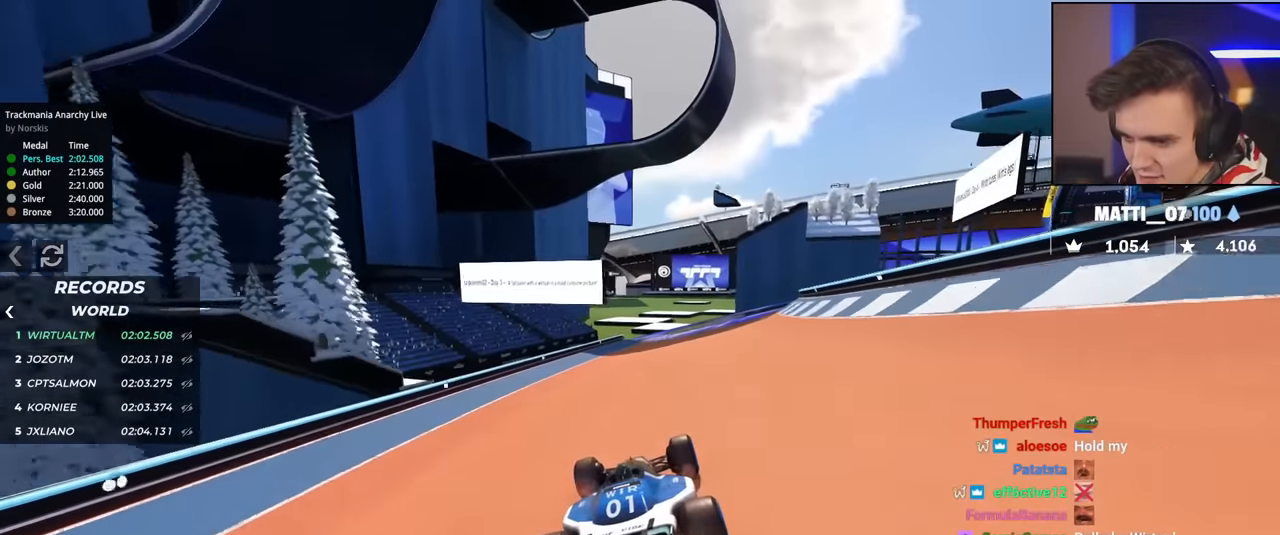
{"keys": ["right", "up"], "events": [[67, "right", "down"]]}
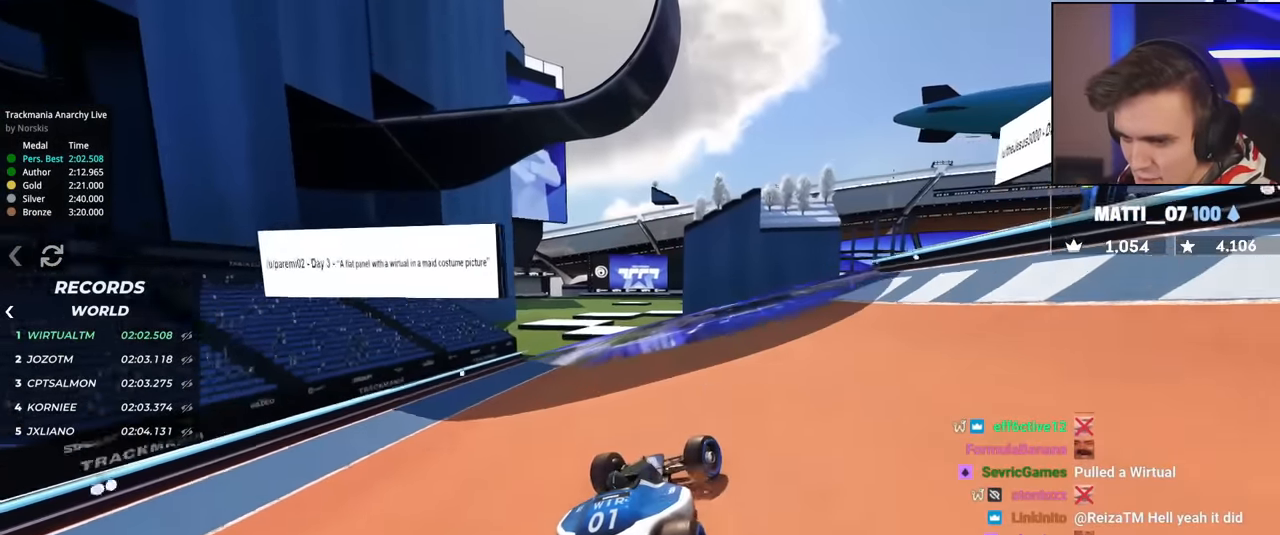
{"keys": ["right", "up"], "events": [[133, "right", "up"], [233, "right", "down"], [283, "right", "up"], [367, "brake", "down"], [467, "brake", "up"], [467, "right", "down"]]}